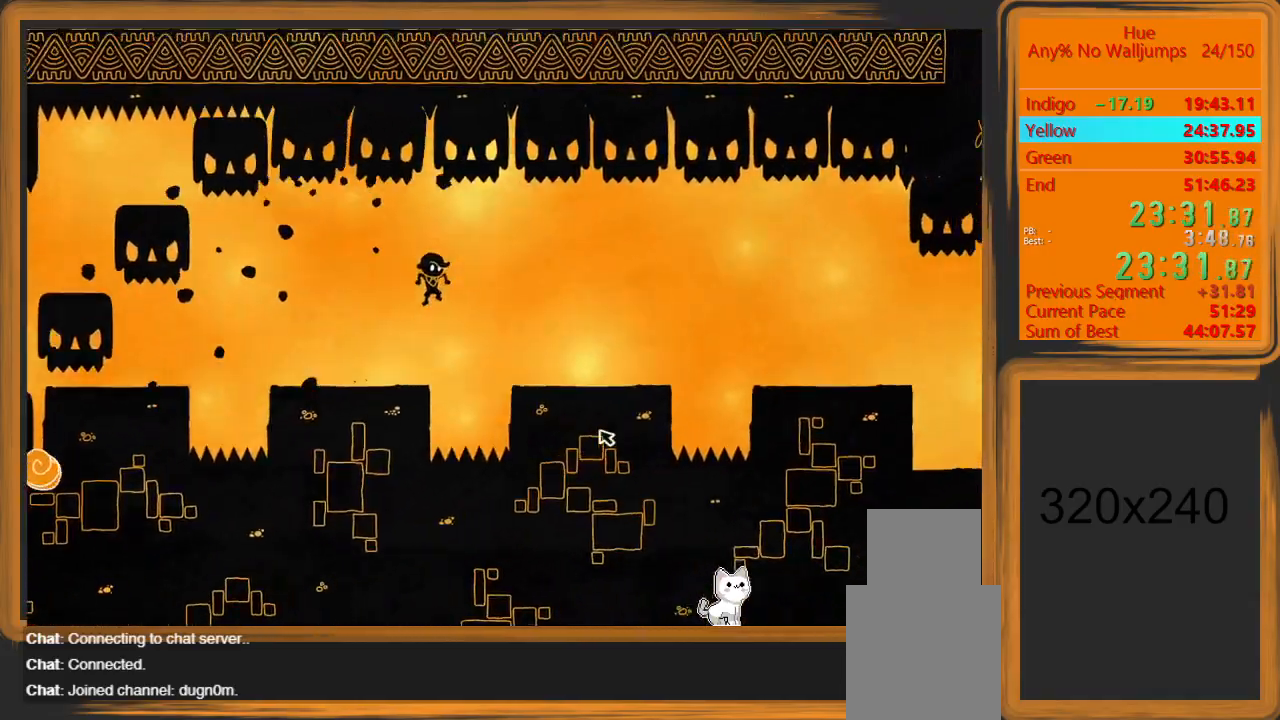
Gameplay with keyboard and mouse; each line is a JSON object with the keys and mouse buttons held at the frame after it. "events" lists presses ("down") and releases ("up") of "a", "d", "escape", "return", "s", "shift", "space", "w" and "mouse_left" between this image and that frame as [ms after this image, input, new state], when the widget could be followed in between. "mouse_left" = the "left" button of the "mouse" list. No other keys are recorded. Mouse movement is not recorded.
{"keys": ["d"], "mouse": [], "events": []}
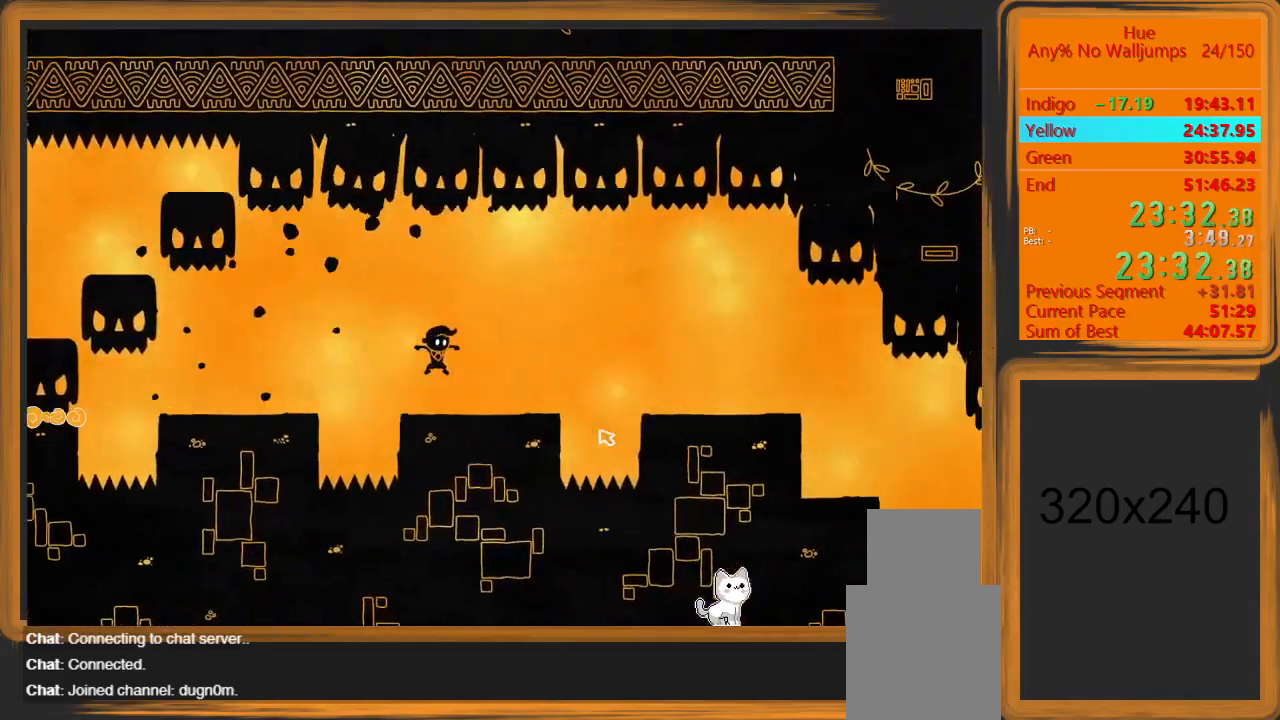
{"keys": ["d", "space"], "mouse": [], "events": [[300, "space", "down"]]}
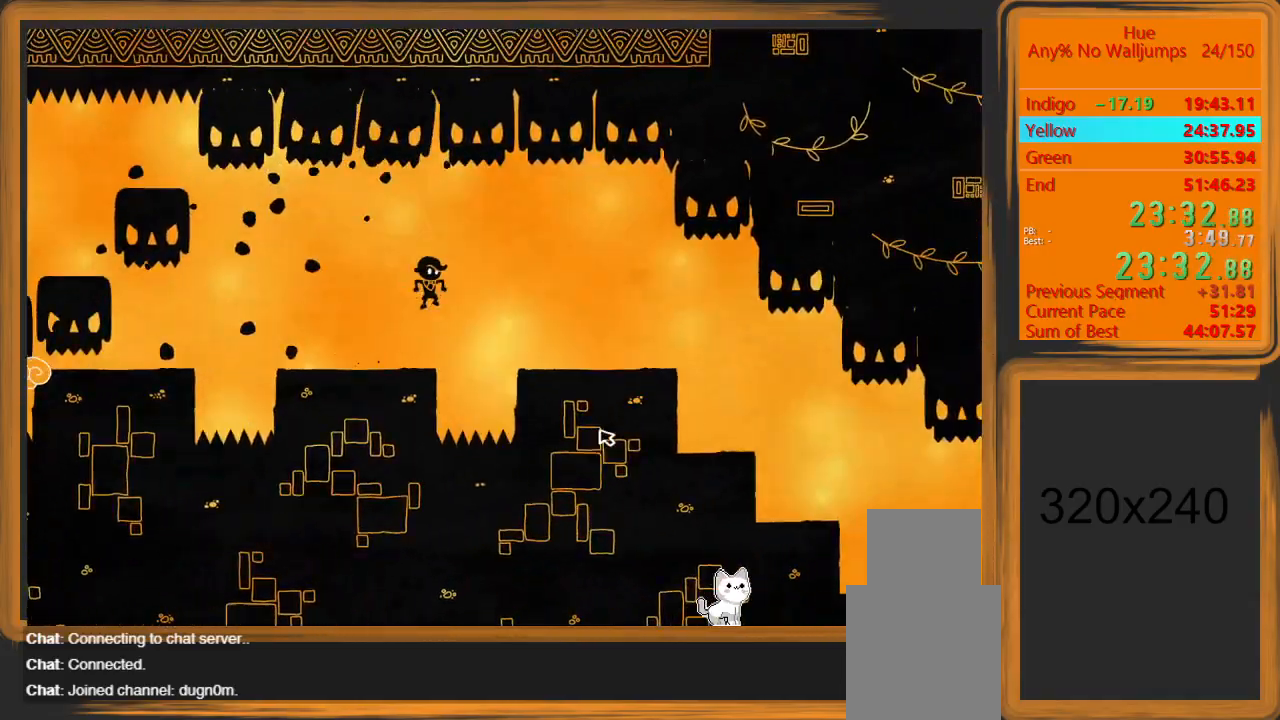
{"keys": ["d"], "mouse": [], "events": [[33, "space", "up"]]}
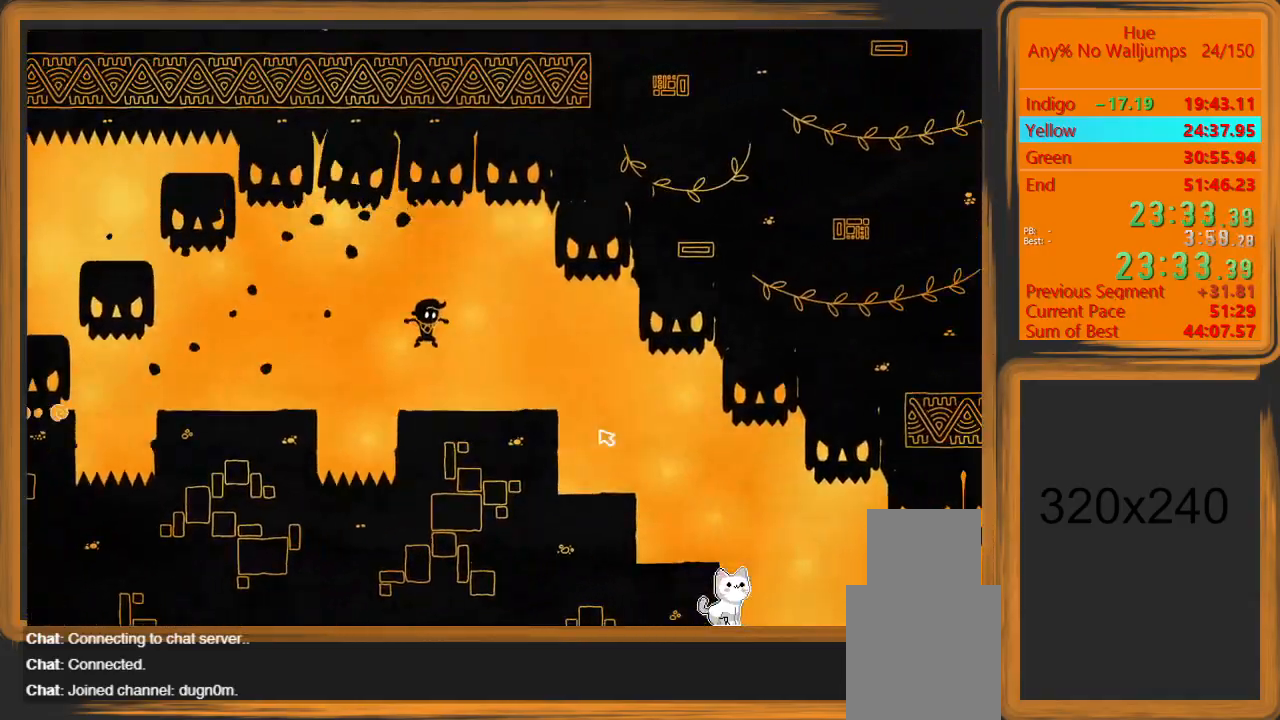
{"keys": ["d"], "mouse": [], "events": []}
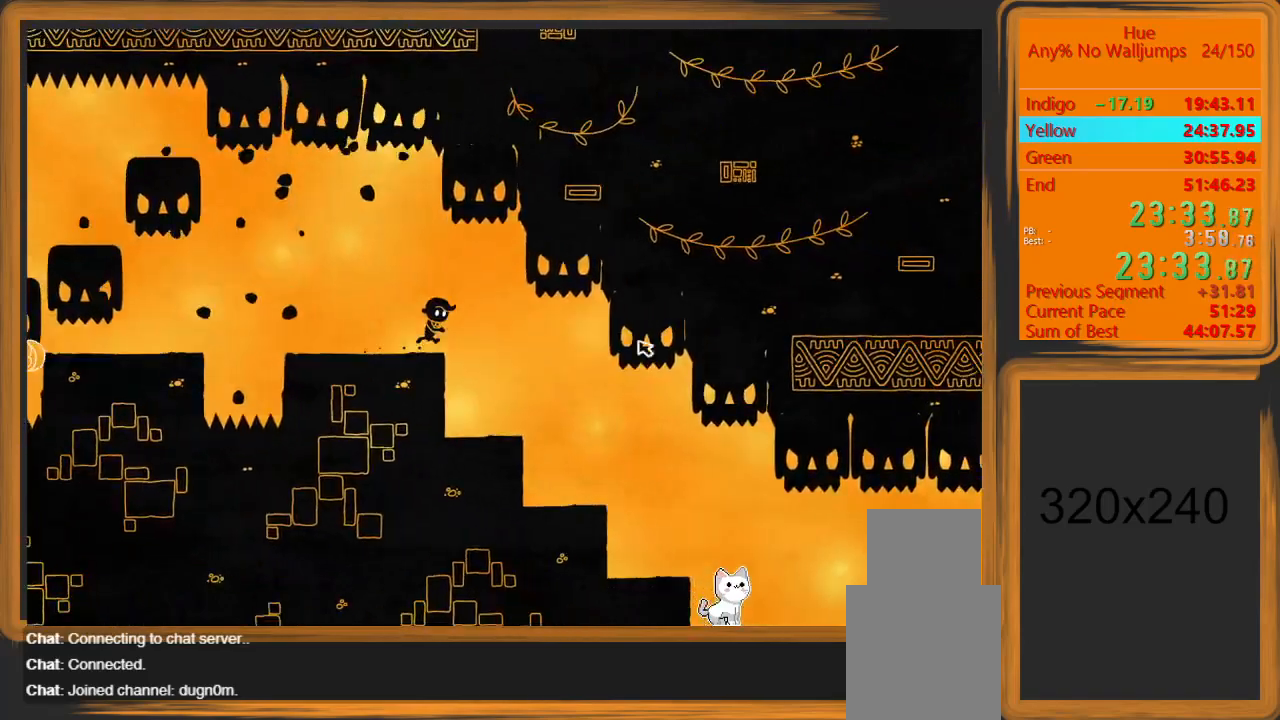
{"keys": ["d"], "mouse": [], "events": []}
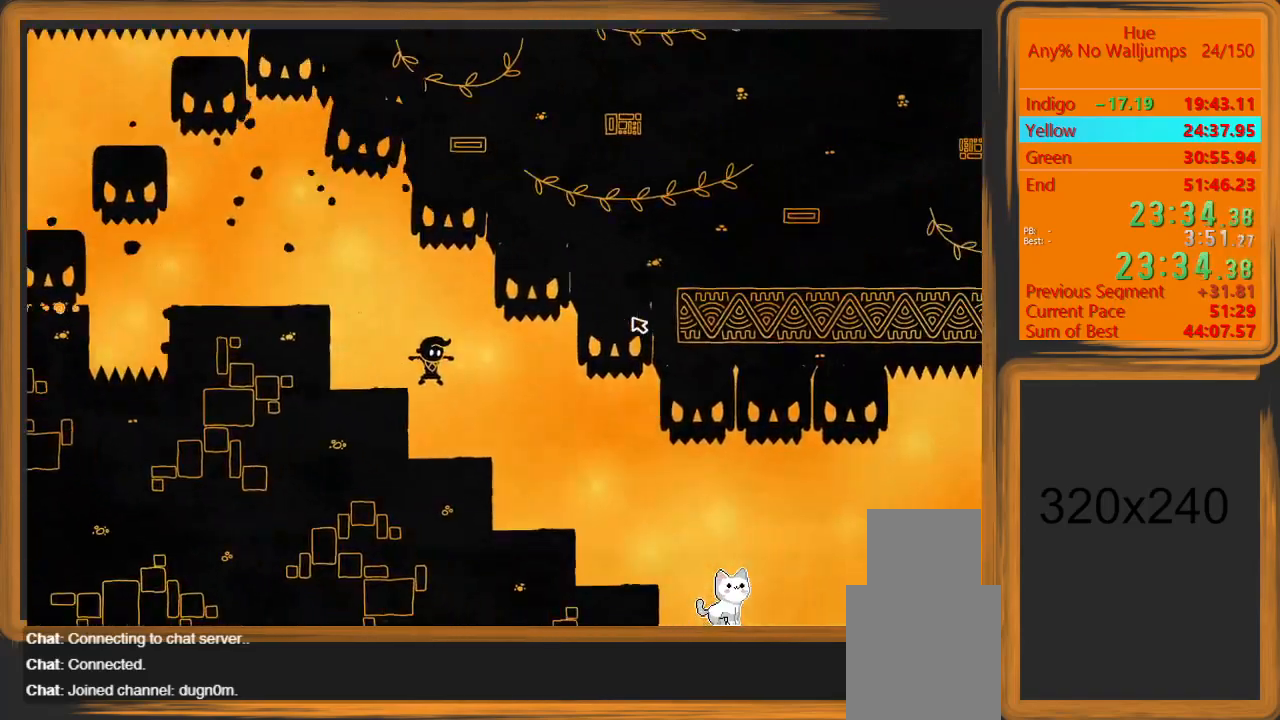
{"keys": ["d"], "mouse": [], "events": []}
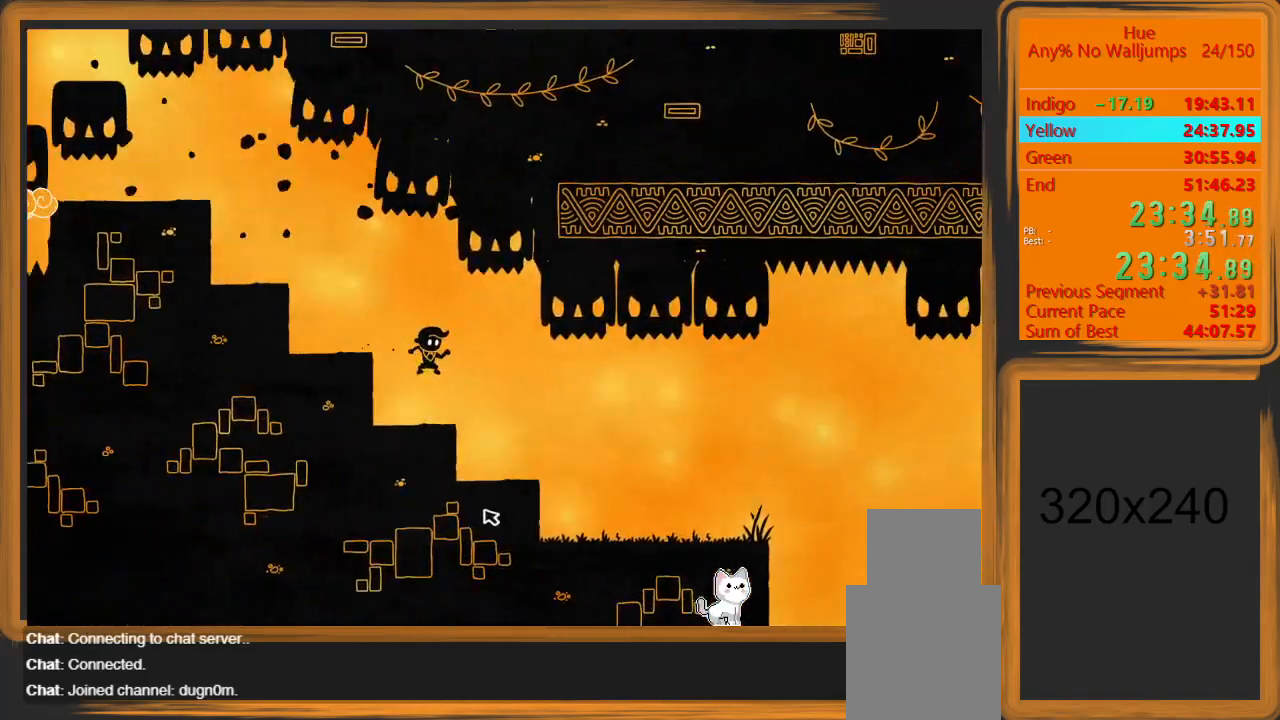
{"keys": ["d"], "mouse": [], "events": [[200, "mouse_left", "down"], [267, "mouse_left", "up"]]}
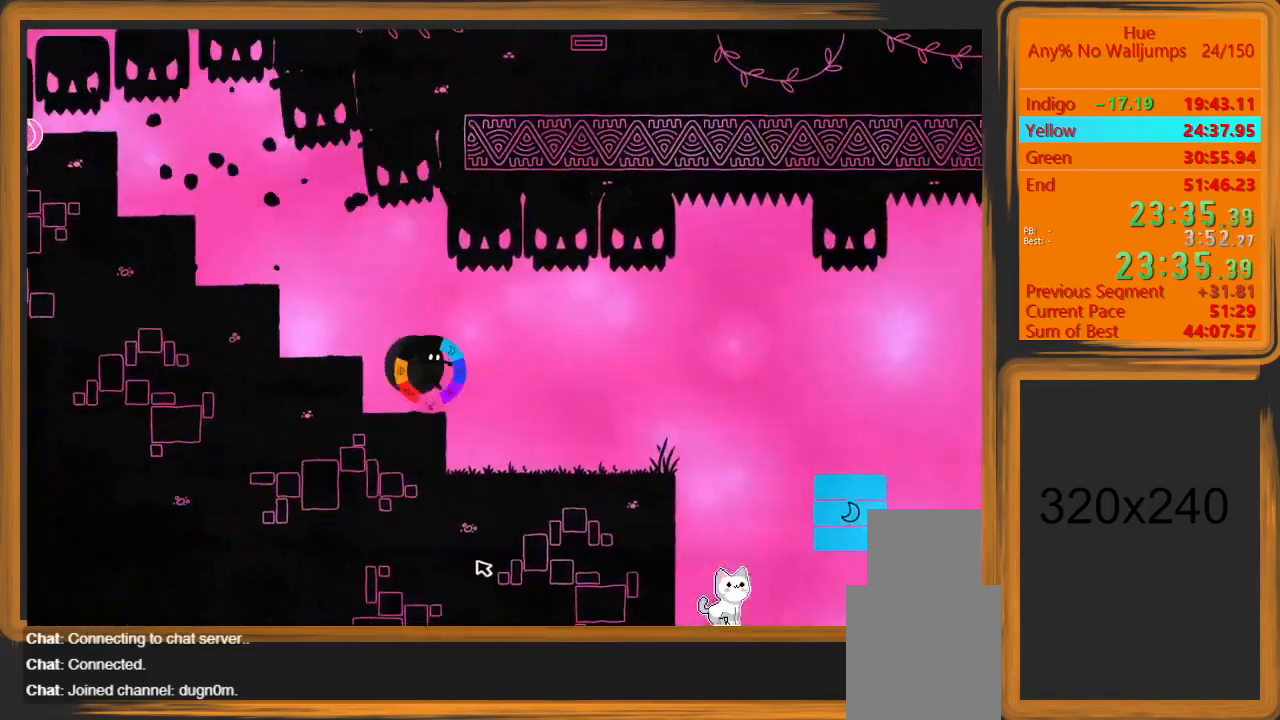
{"keys": ["d"], "mouse": [], "events": []}
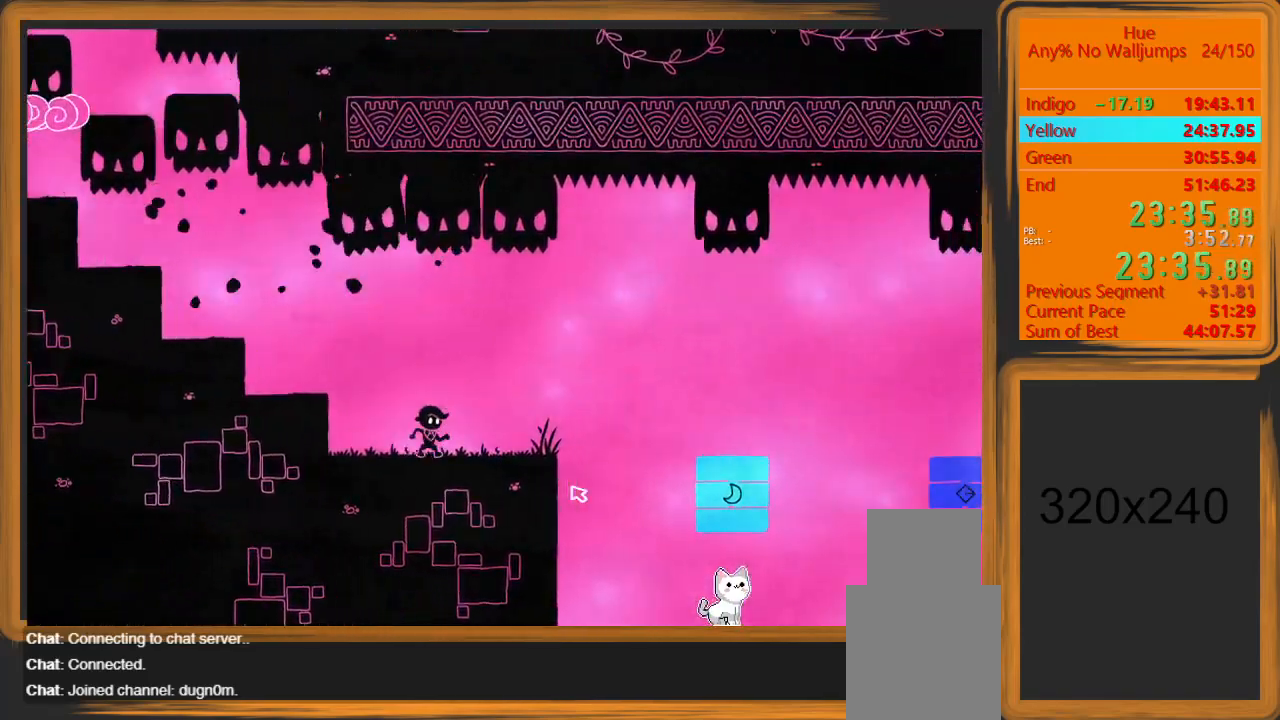
{"keys": ["d", "space"], "mouse": [], "events": [[400, "space", "down"]]}
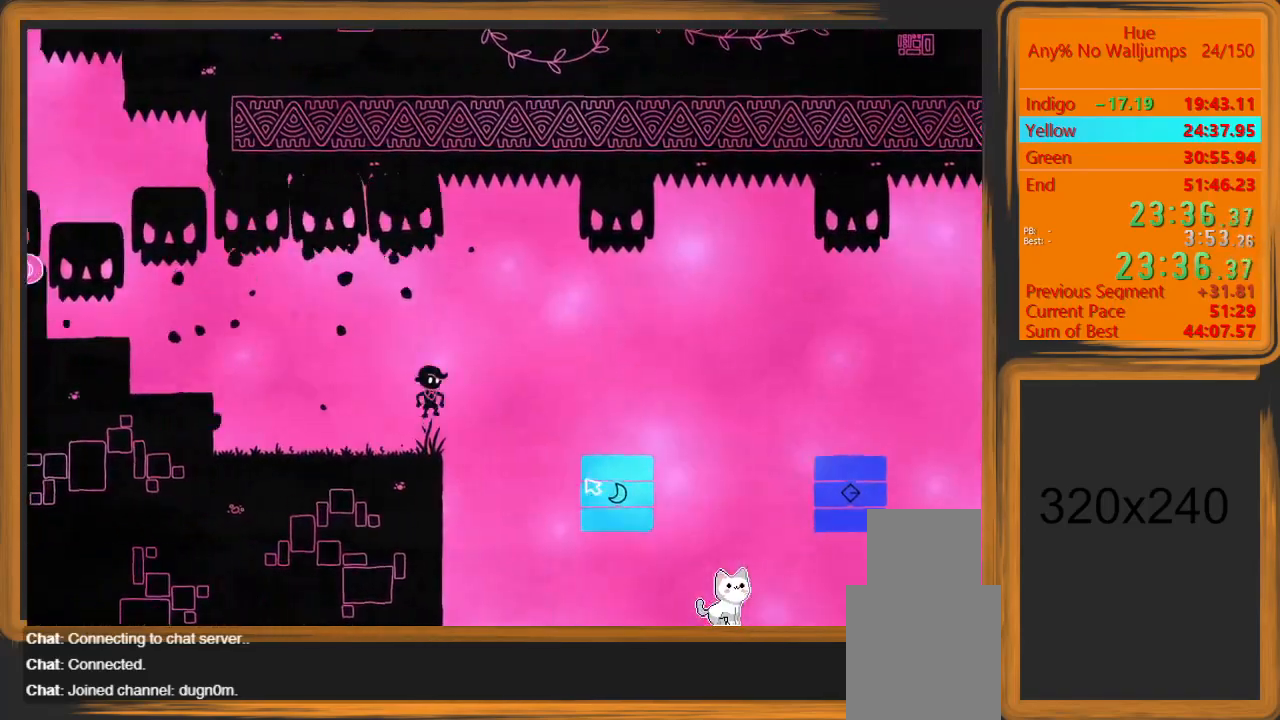
{"keys": ["d"], "mouse": [], "events": [[100, "space", "up"]]}
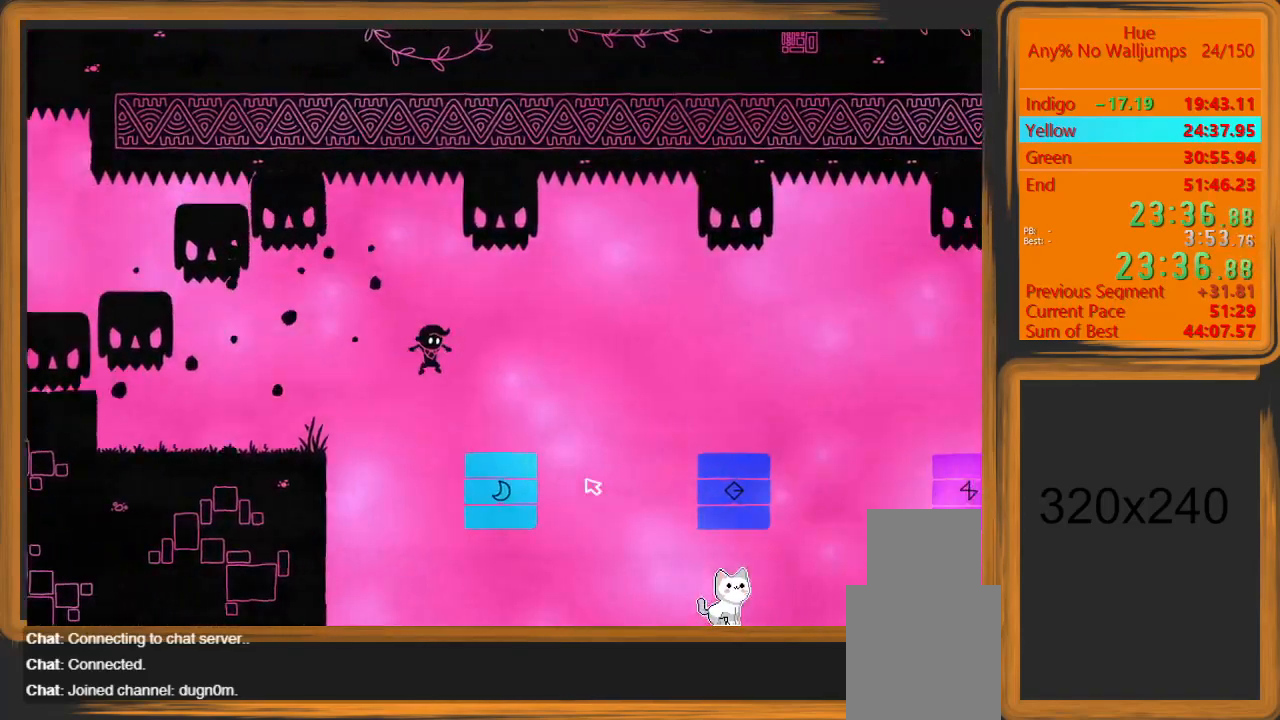
{"keys": ["d", "space"], "mouse": [], "events": [[400, "space", "down"]]}
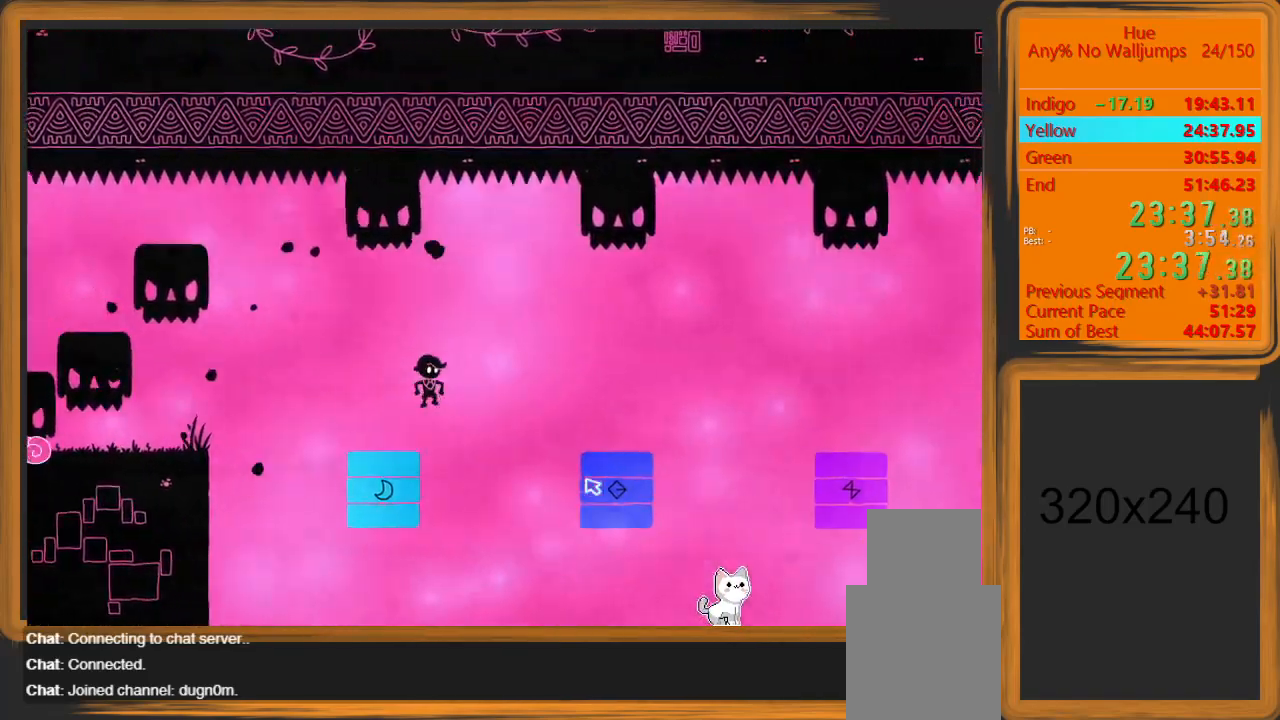
{"keys": ["d"], "mouse": [], "events": [[133, "space", "up"]]}
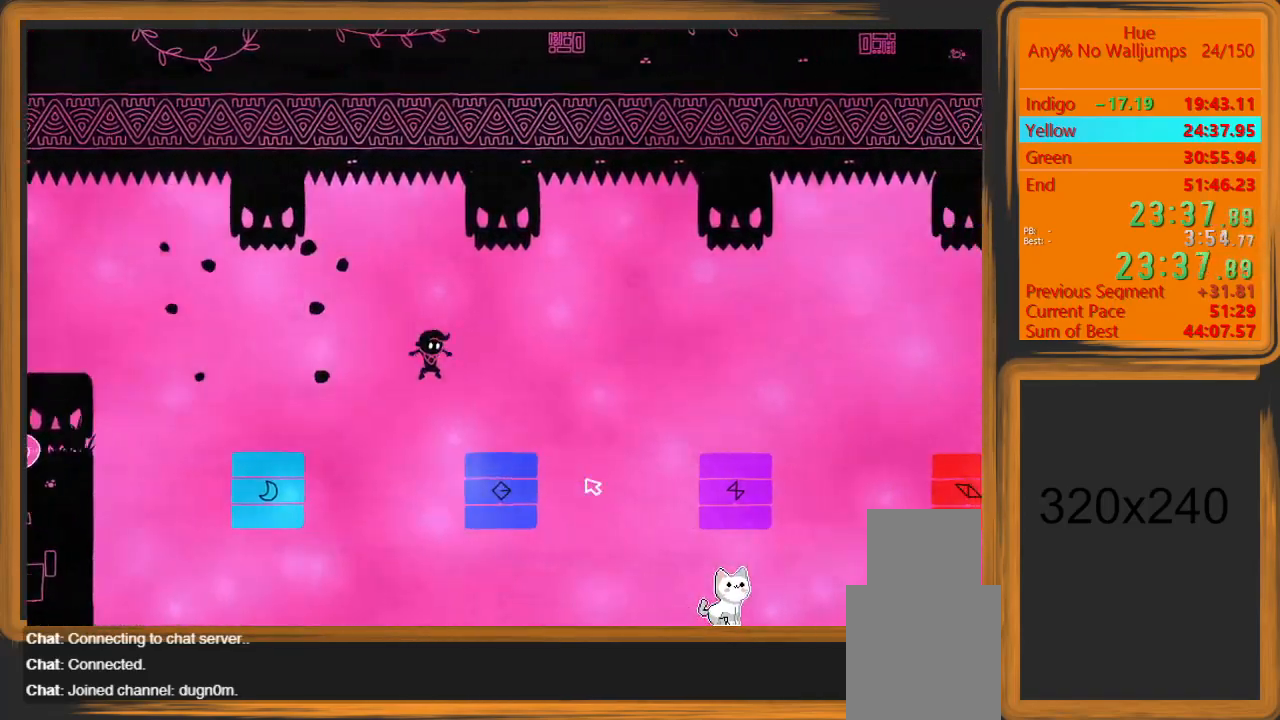
{"keys": ["d", "space"], "mouse": [], "events": [[433, "space", "down"]]}
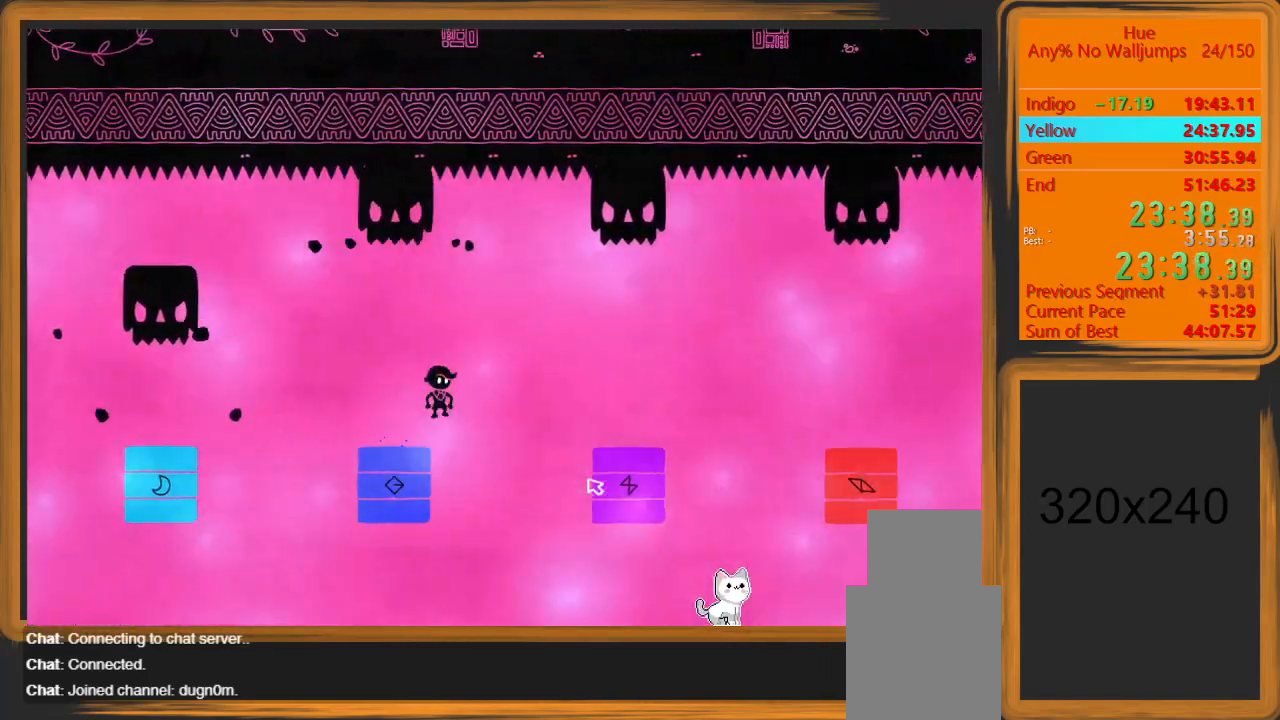
{"keys": ["d"], "mouse": [], "events": [[167, "space", "up"]]}
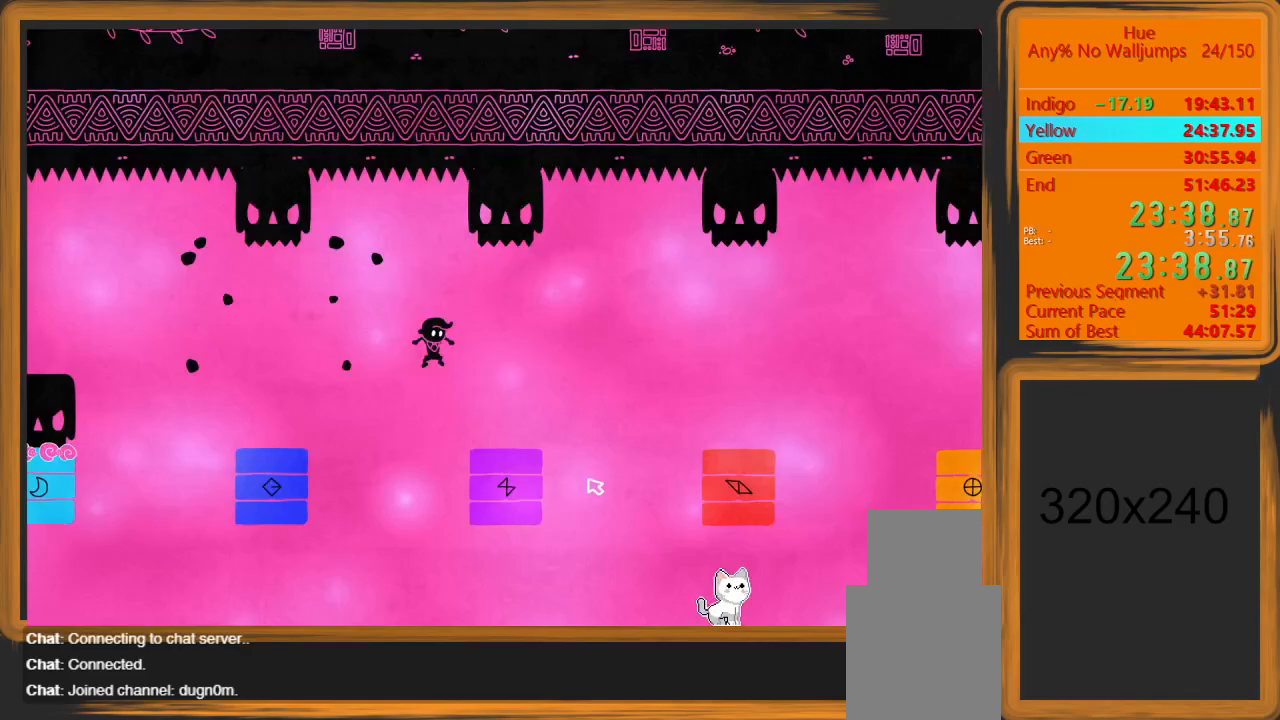
{"keys": ["d", "space"], "mouse": [], "events": [[467, "space", "down"]]}
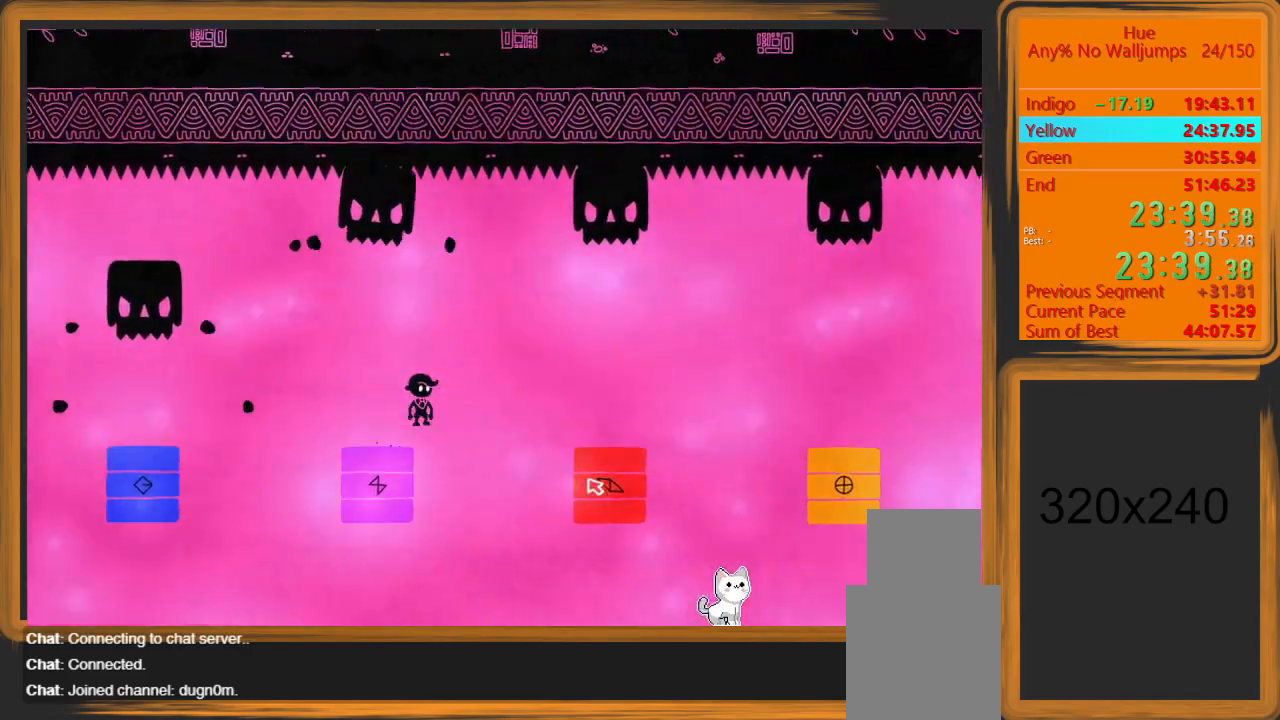
{"keys": ["d"], "mouse": [], "events": [[100, "space", "up"]]}
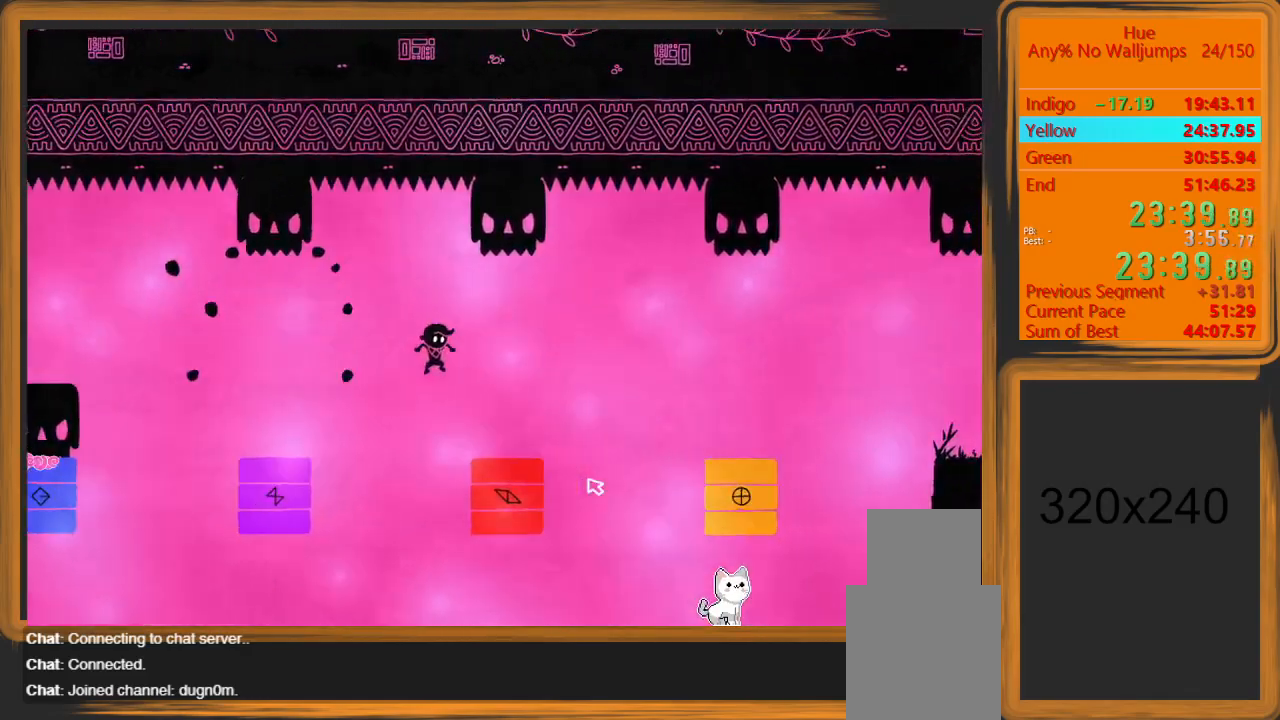
{"keys": ["d", "space"], "mouse": [], "events": [[433, "space", "down"]]}
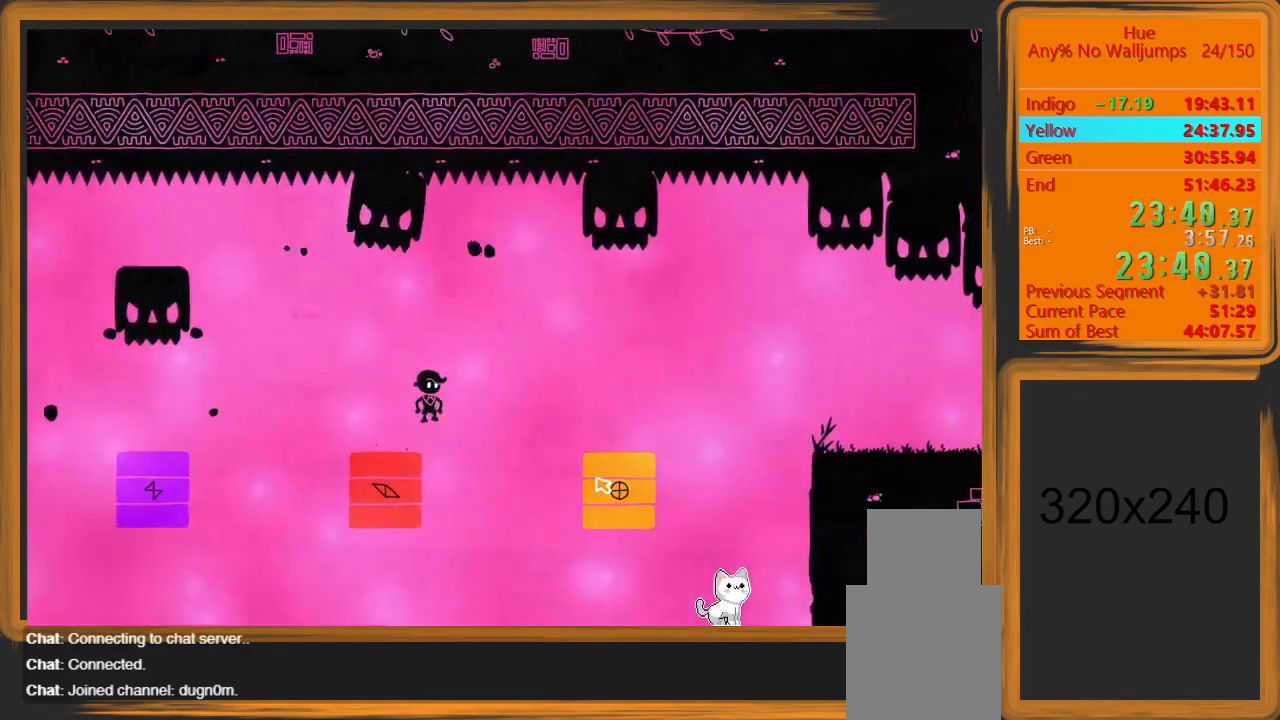
{"keys": ["d"], "mouse": [], "events": [[67, "space", "up"]]}
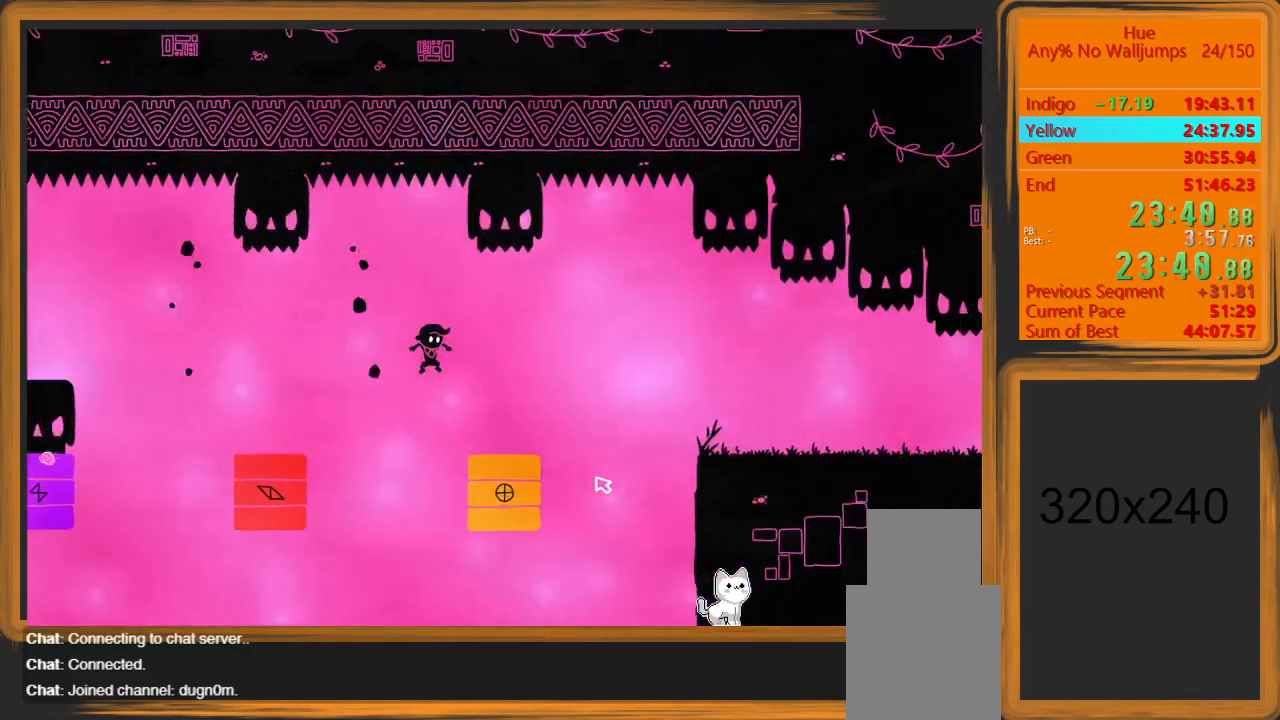
{"keys": ["d", "space"], "mouse": [], "events": [[433, "space", "down"]]}
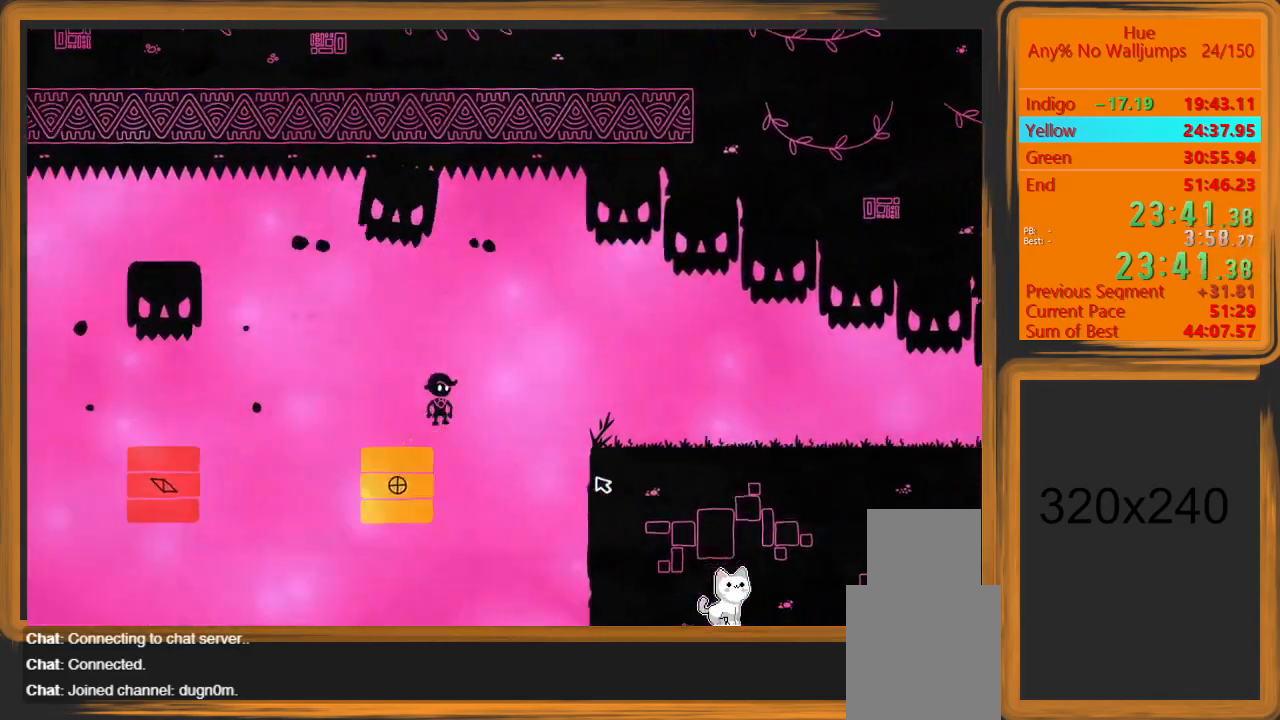
{"keys": ["d"], "mouse": [], "events": [[100, "space", "up"]]}
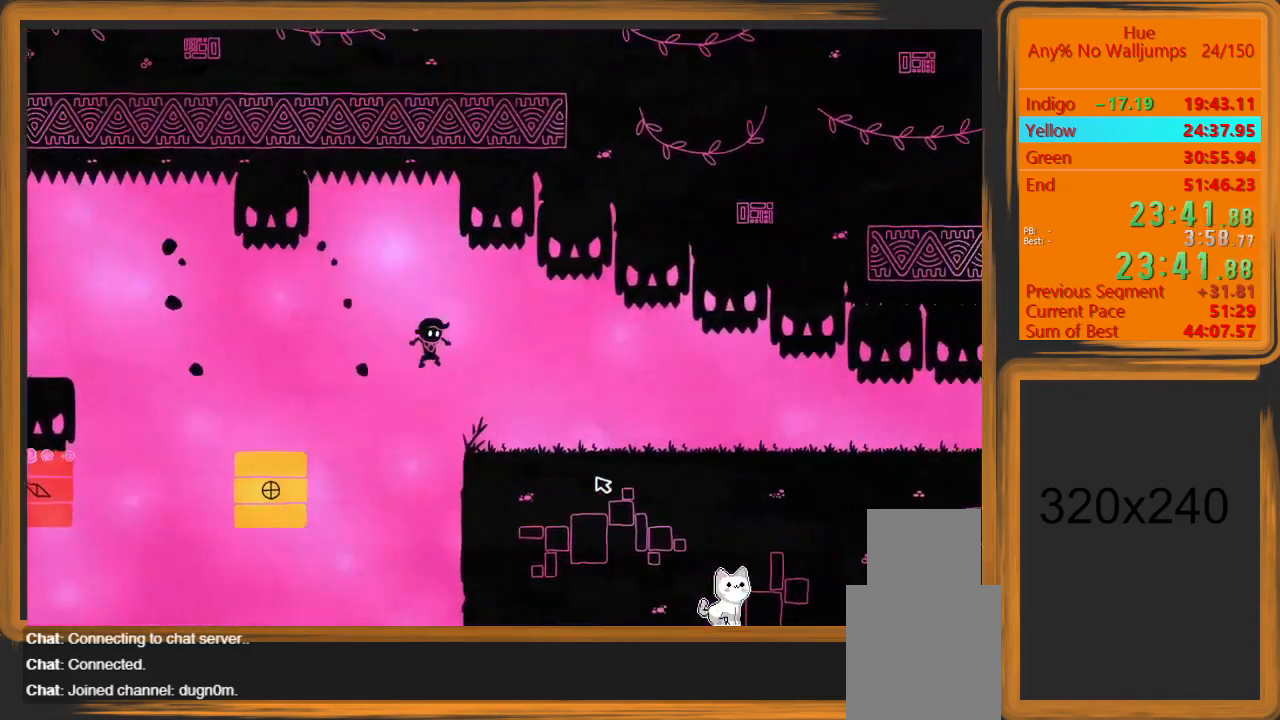
{"keys": ["d"], "mouse": [], "events": []}
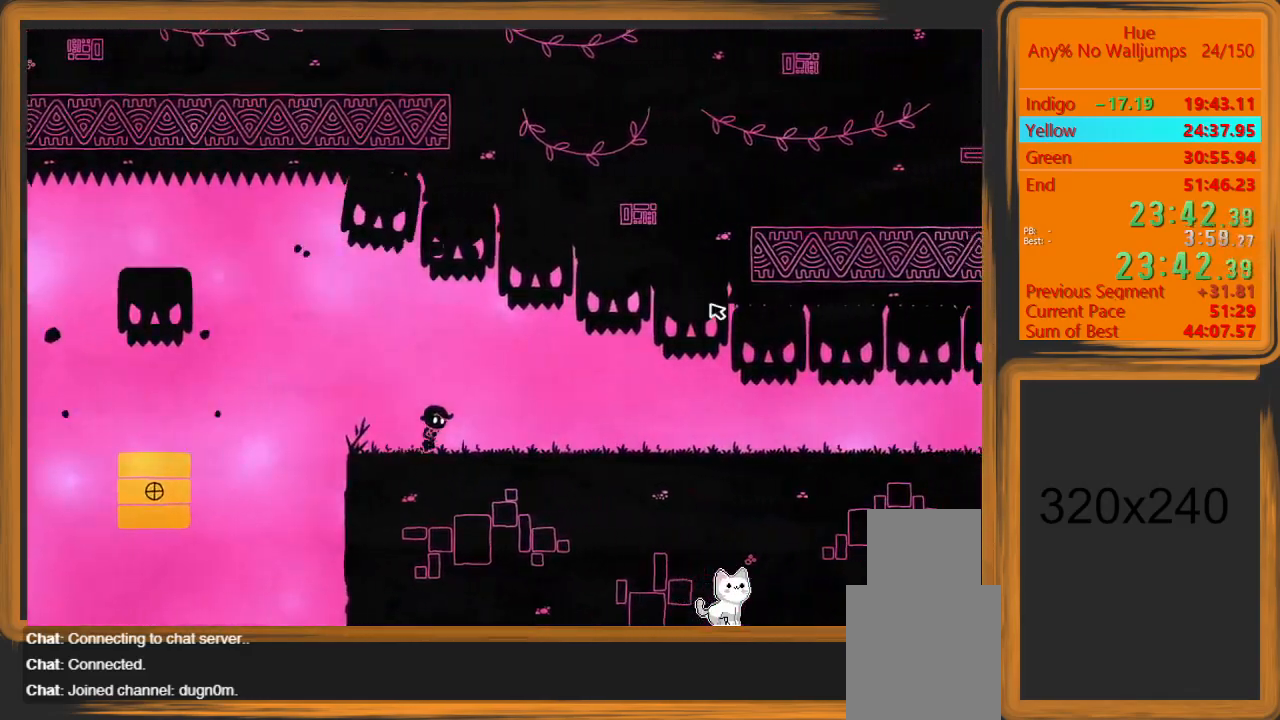
{"keys": ["d"], "mouse": [], "events": []}
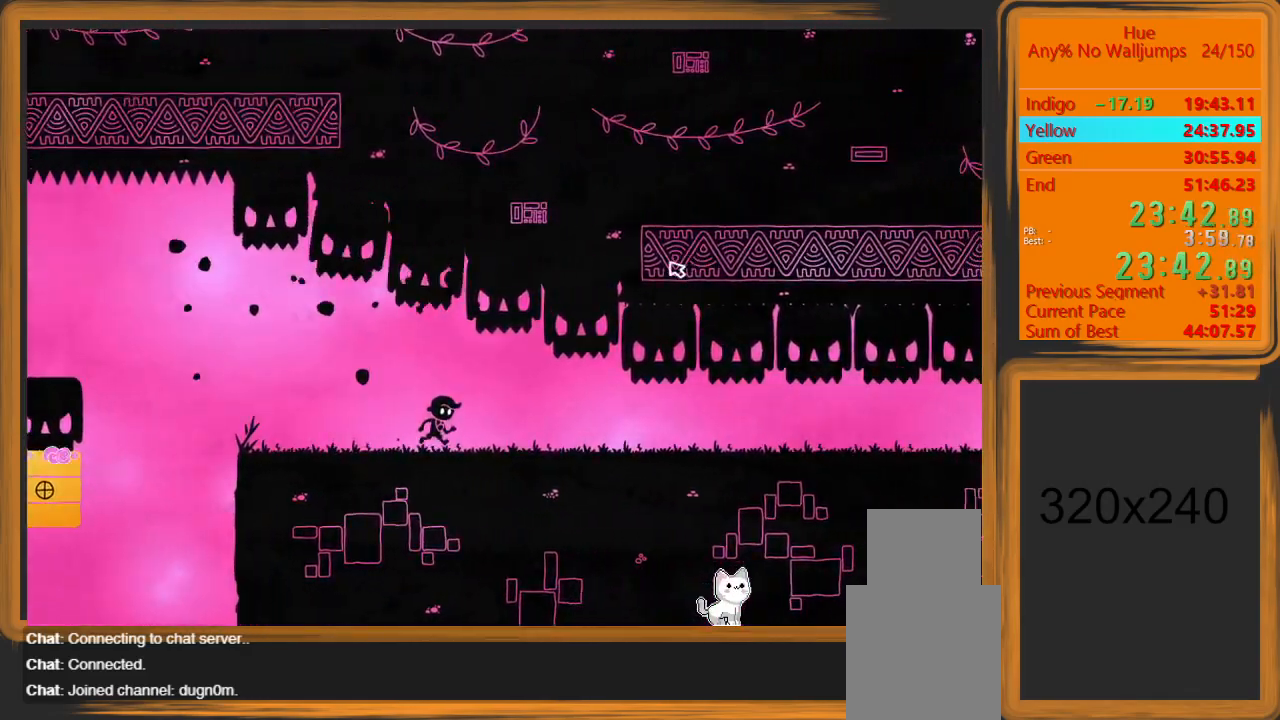
{"keys": ["d"], "mouse": [], "events": []}
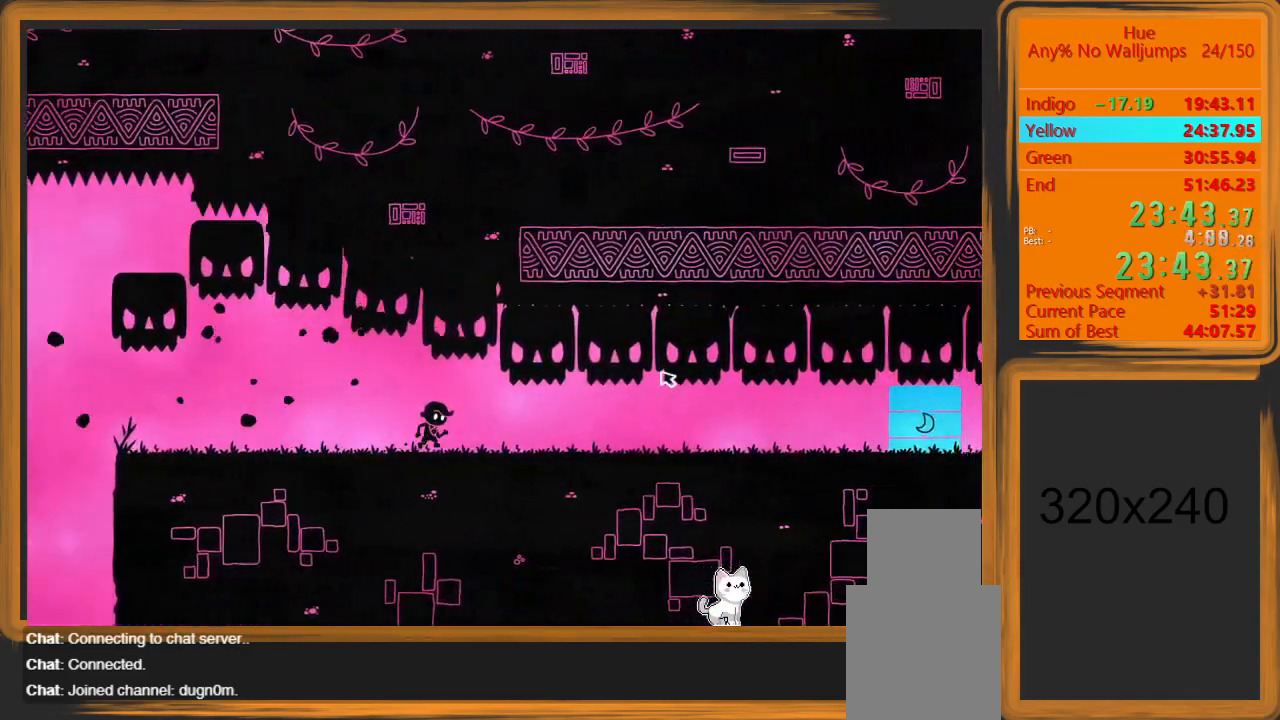
{"keys": ["d"], "mouse": [], "events": []}
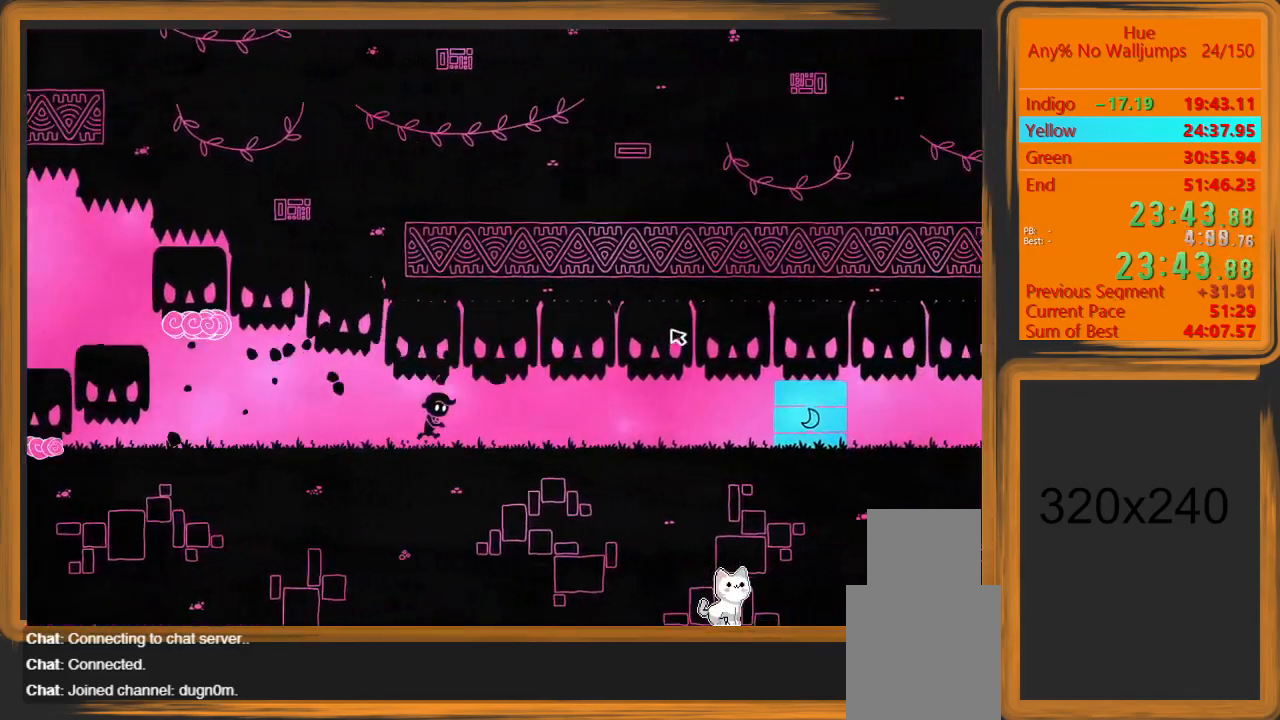
{"keys": ["d"], "mouse": [], "events": []}
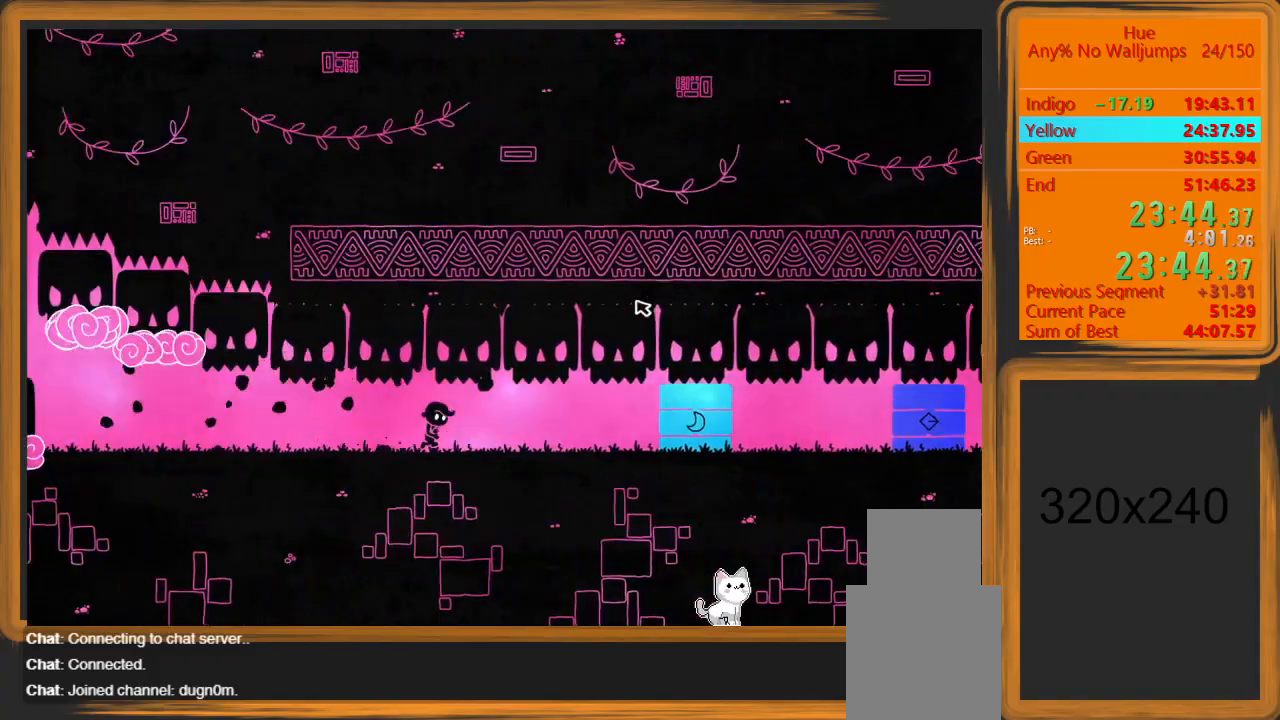
{"keys": ["d"], "mouse": ["left"], "events": [[500, "mouse_left", "down"]]}
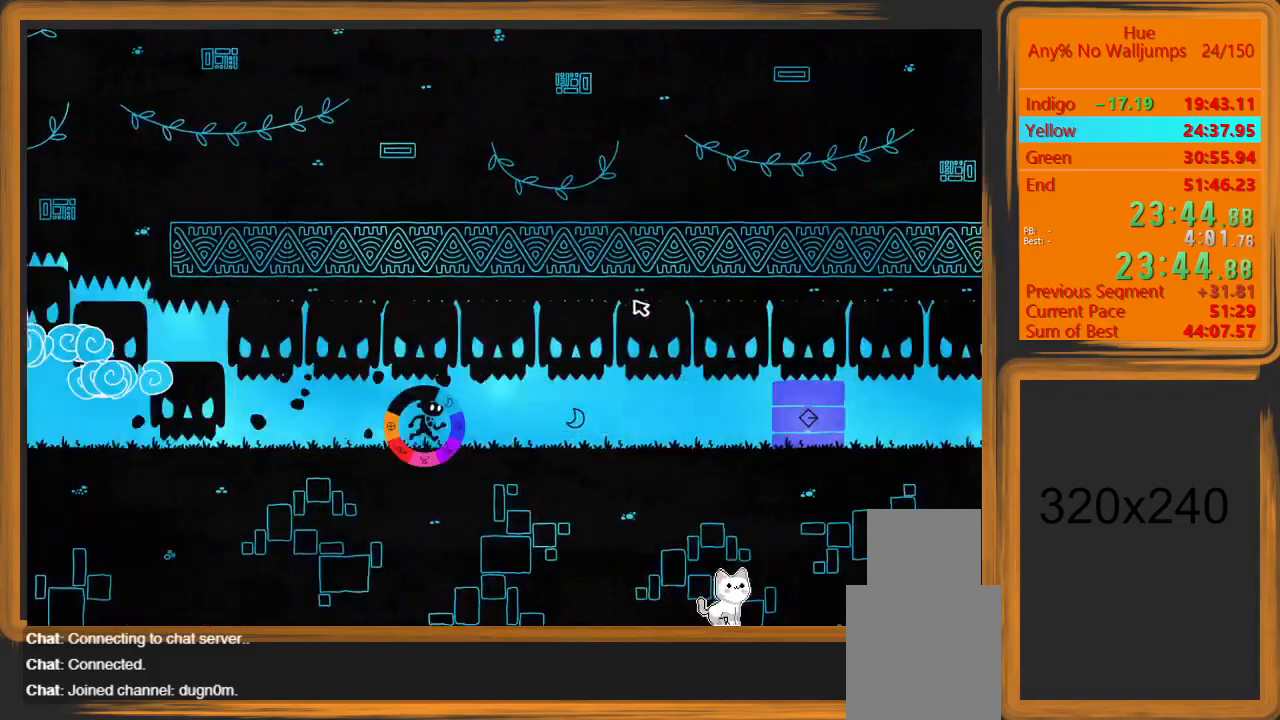
{"keys": ["d"], "mouse": [], "events": [[133, "mouse_left", "up"]]}
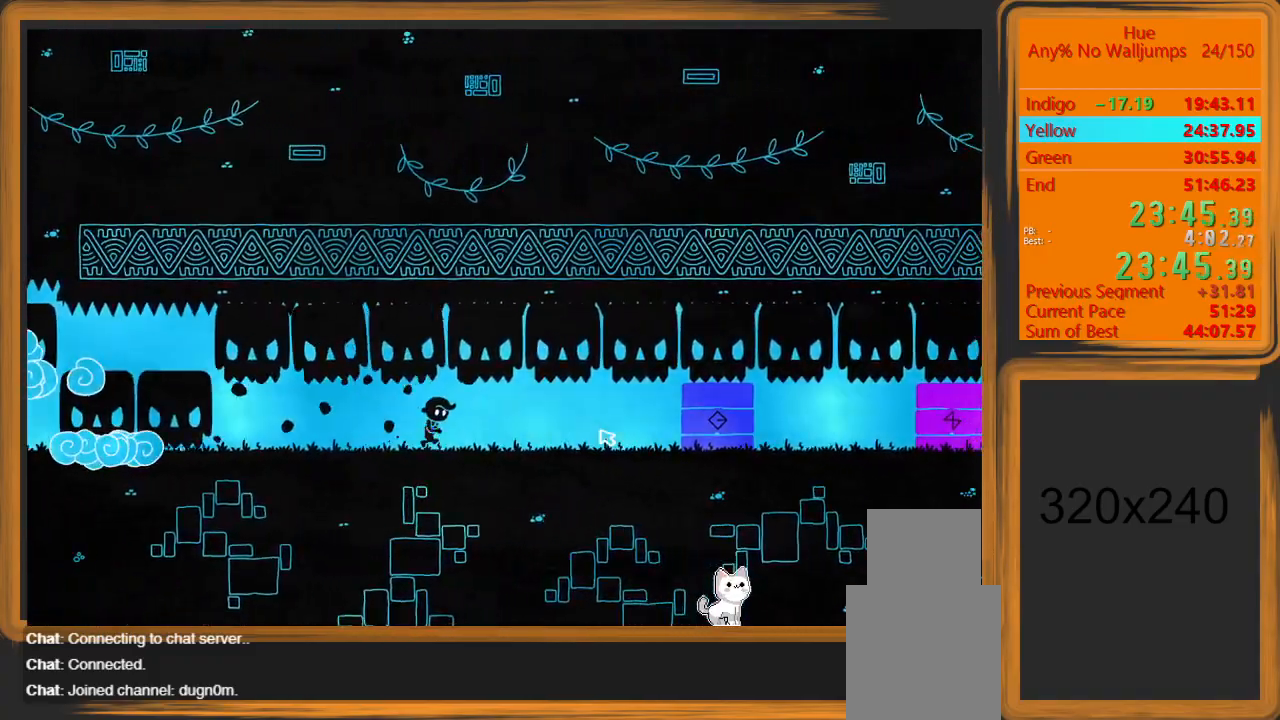
{"keys": ["d"], "mouse": [], "events": []}
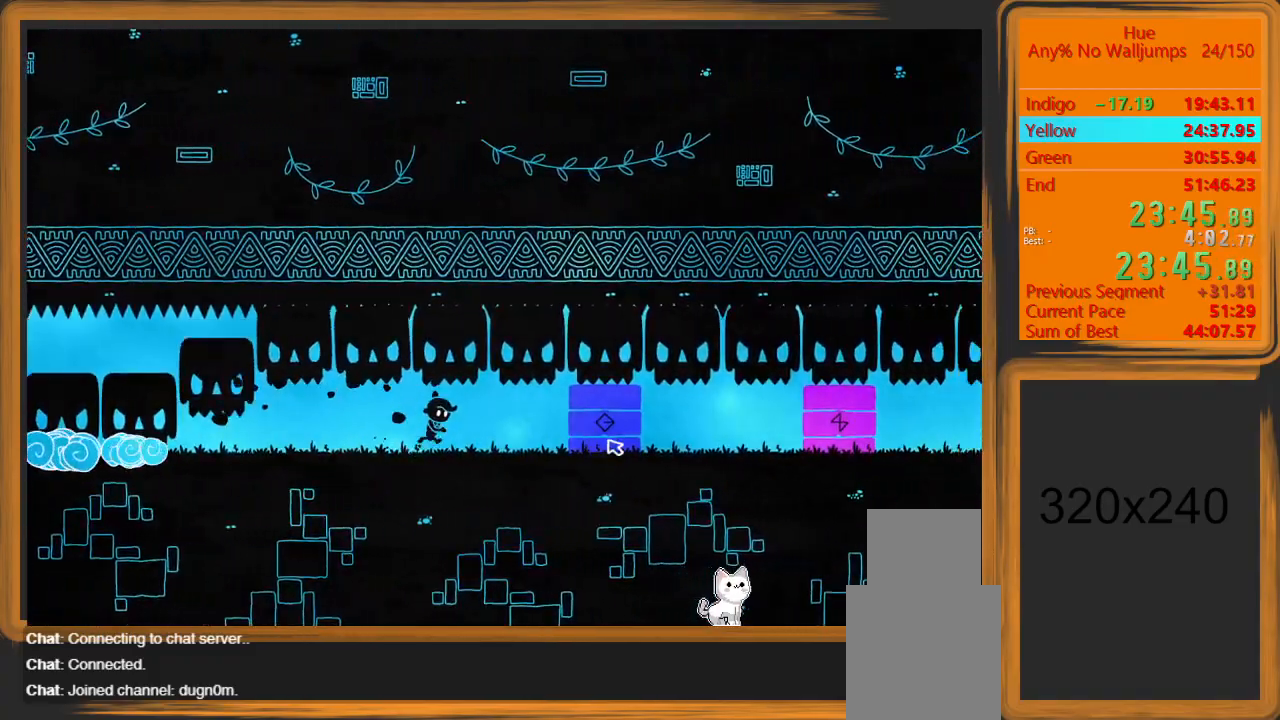
{"keys": ["d"], "mouse": [], "events": [[100, "mouse_left", "down"], [200, "mouse_left", "up"]]}
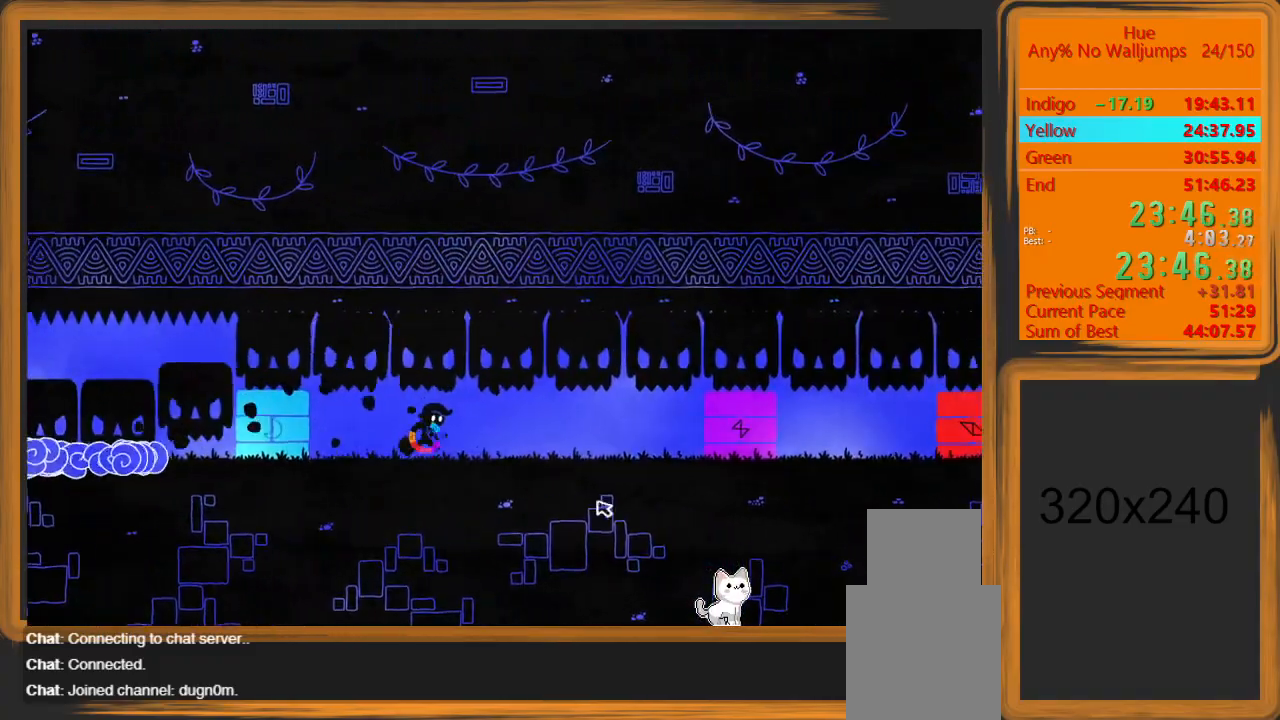
{"keys": ["d"], "mouse": [], "events": []}